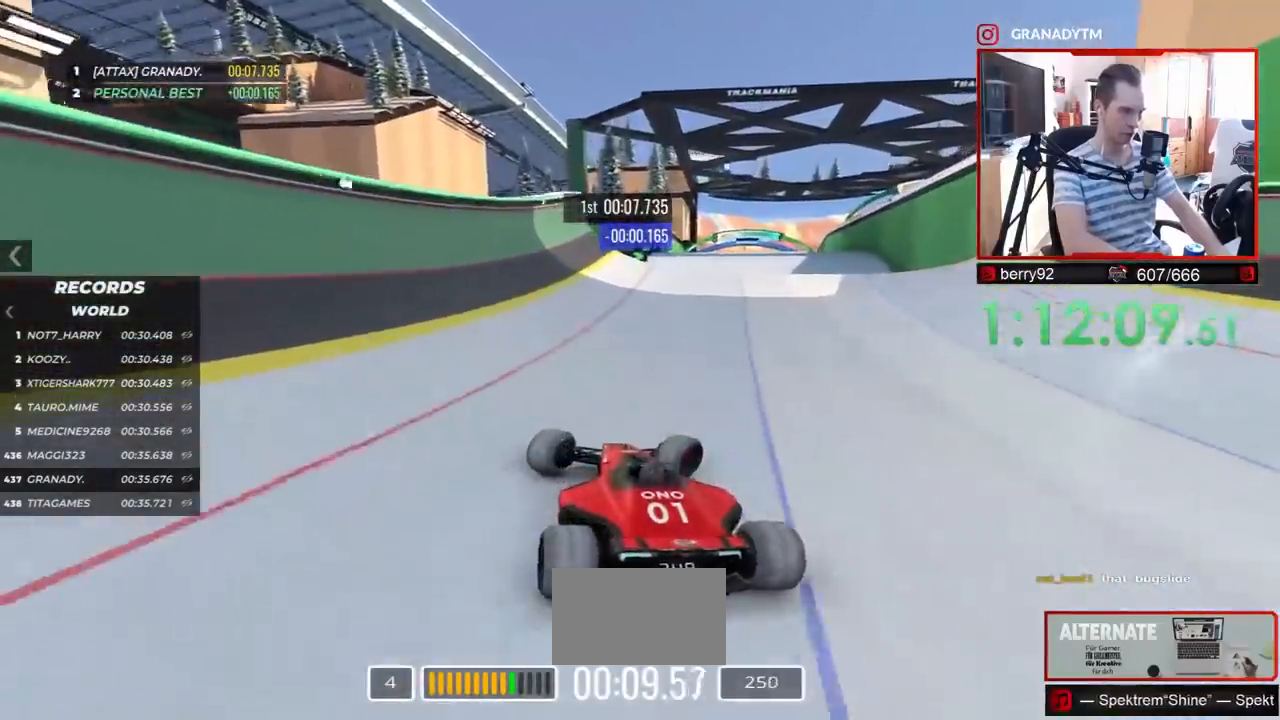
Gameplay with keyboard; each line is a JSON object with the keys held at the frame after it. "events" lists presses ("down") and releases ("up") of "down", "left", "right" and "up" between this image and that frame as [ms after this image, input, new state], when the widget could be followed in between. No other keys are recorded. Mouse input is not recorded.
{"keys": ["right", "up"], "events": [[33, "right", "up"], [100, "right", "down"]]}
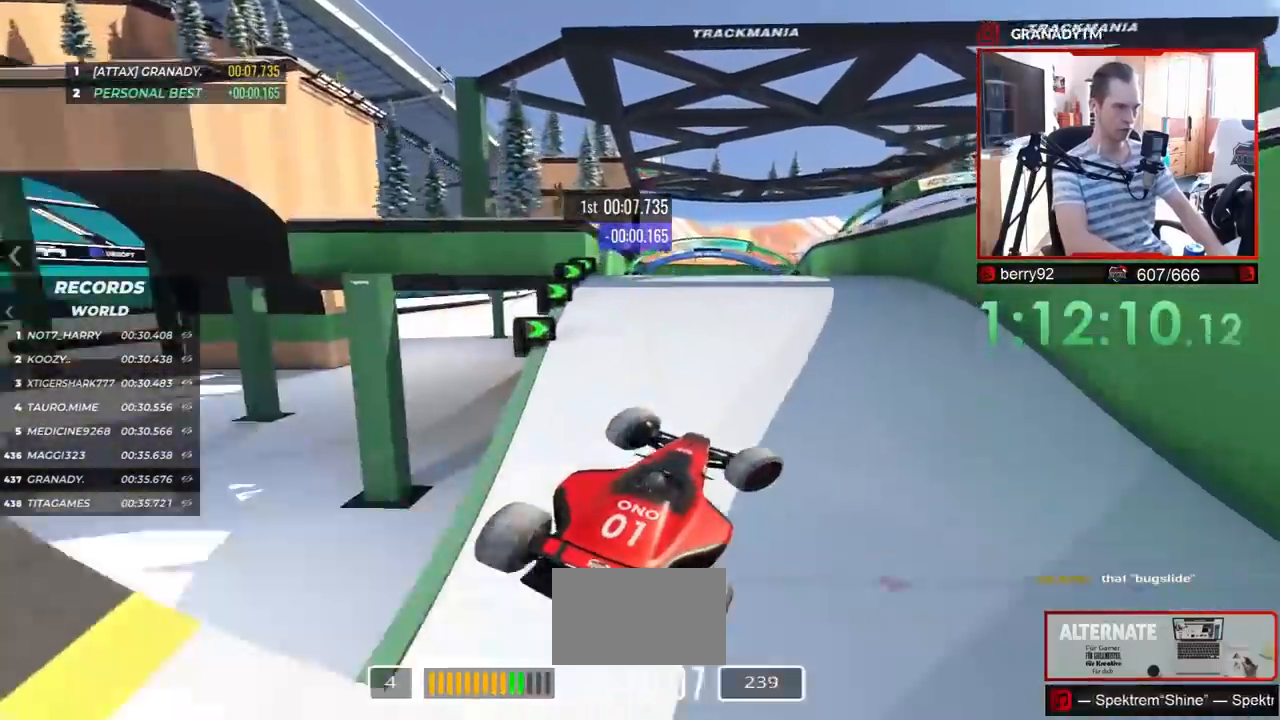
{"keys": [], "events": [[233, "up", "up"], [317, "right", "up"]]}
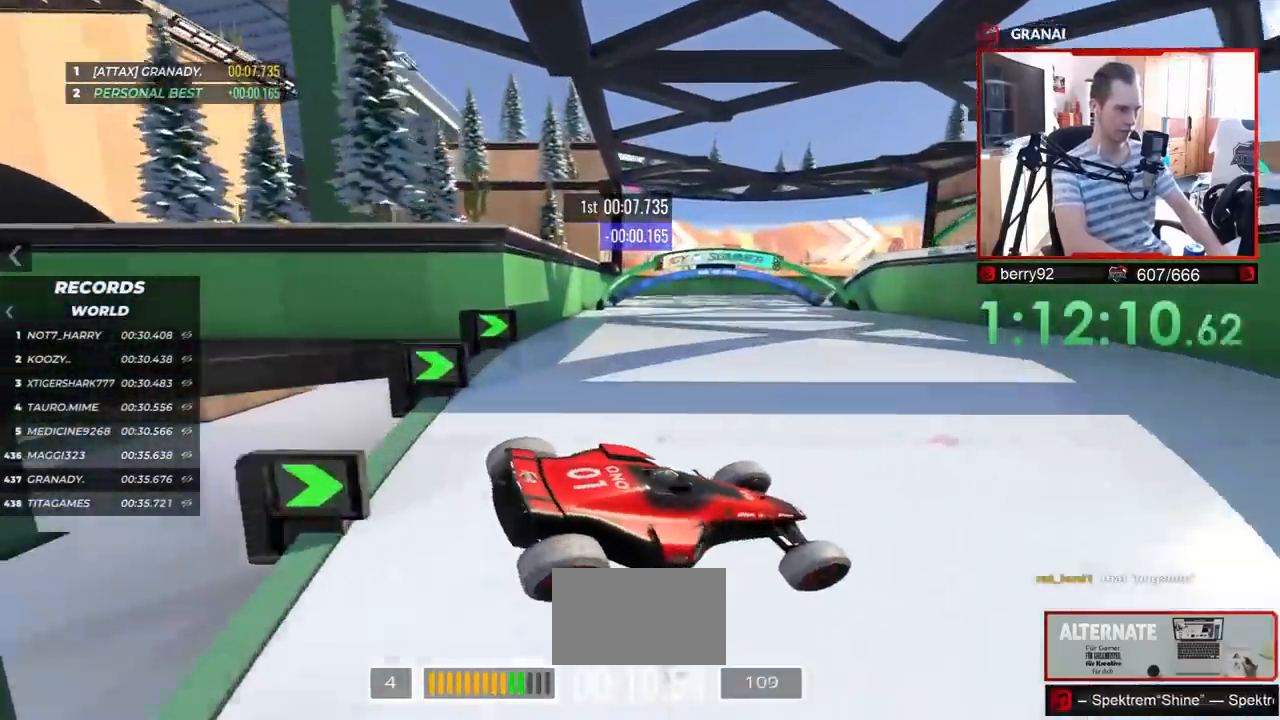
{"keys": [], "events": []}
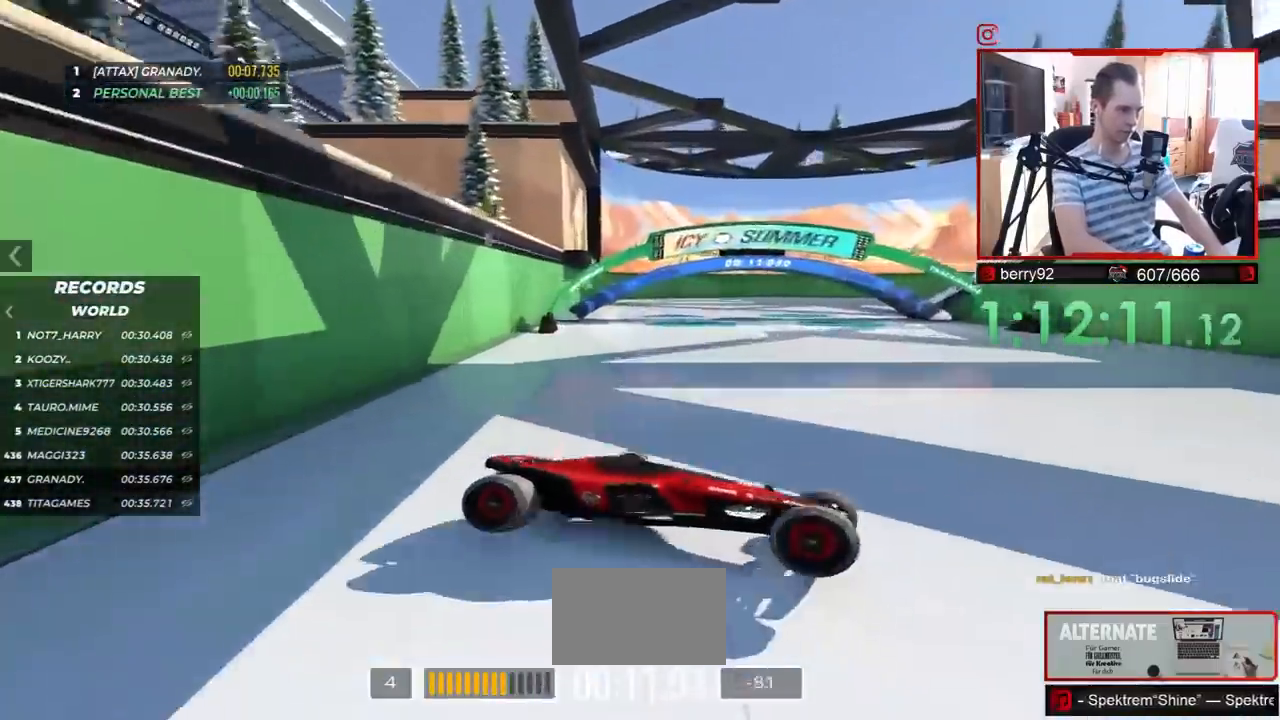
{"keys": ["down", "left", "up"], "events": [[67, "up", "down"], [100, "left", "down"], [167, "down", "down"]]}
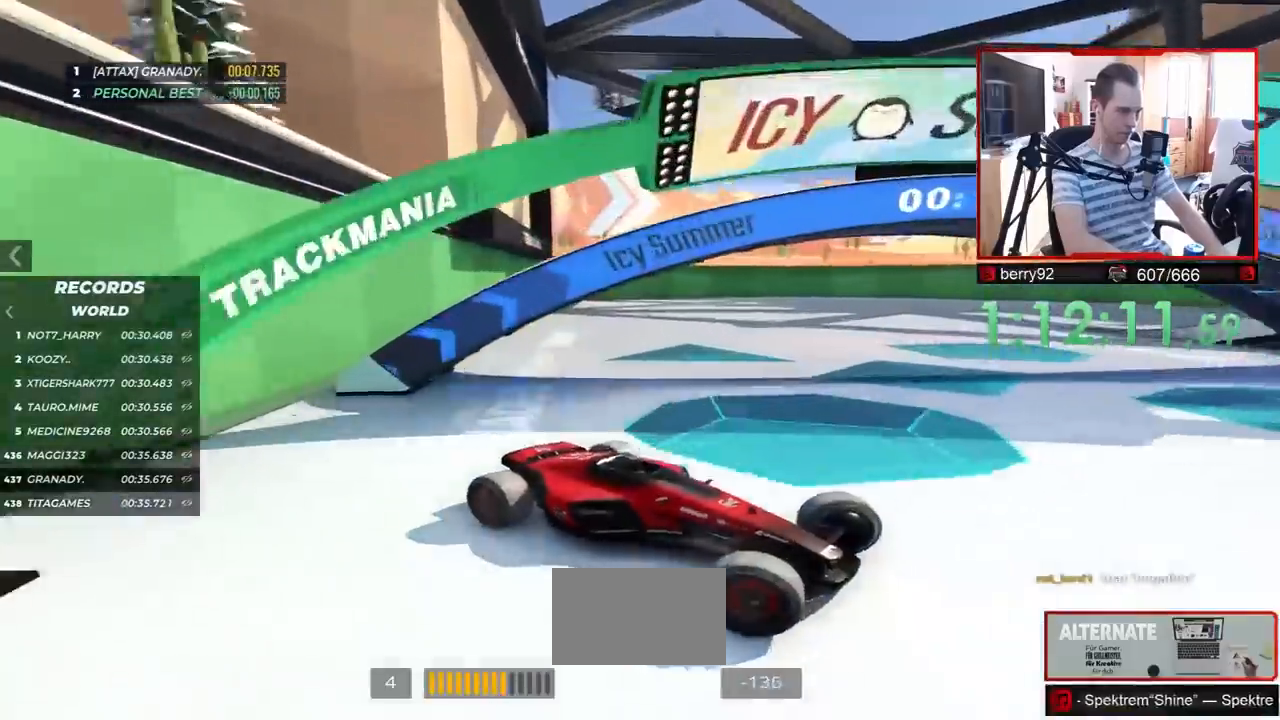
{"keys": ["down", "left", "up"], "events": []}
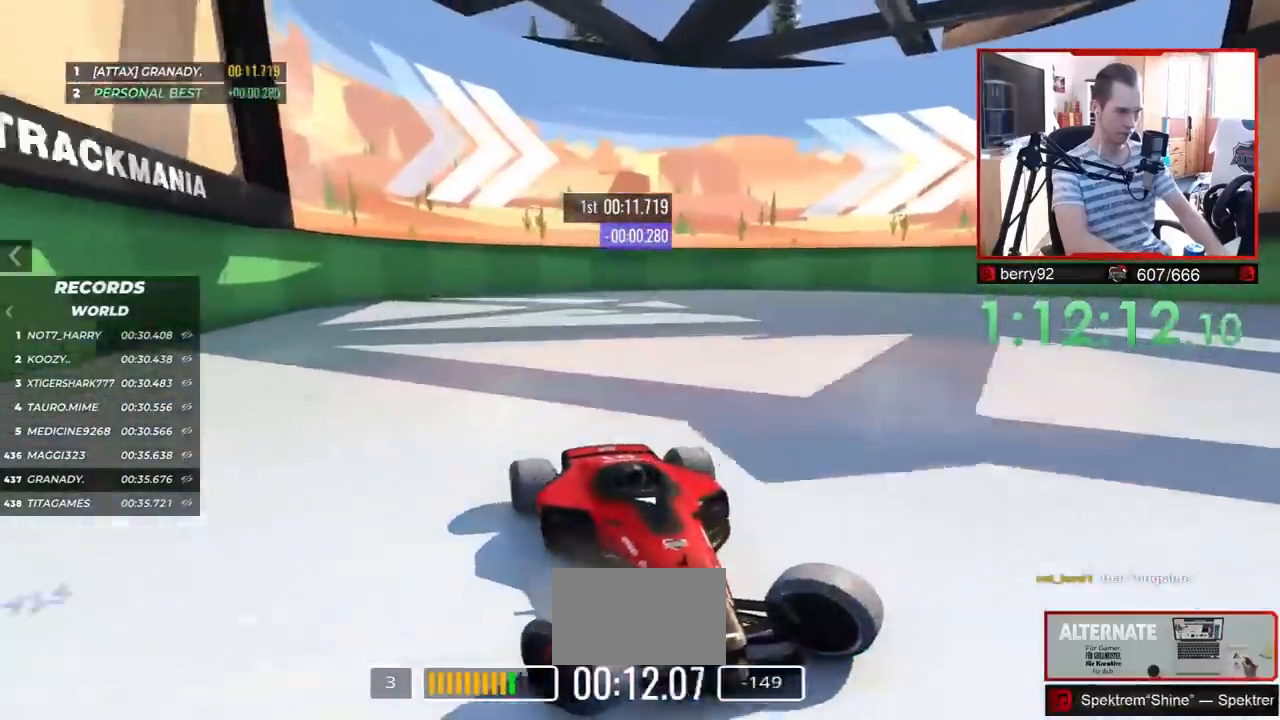
{"keys": ["down", "left", "up"], "events": []}
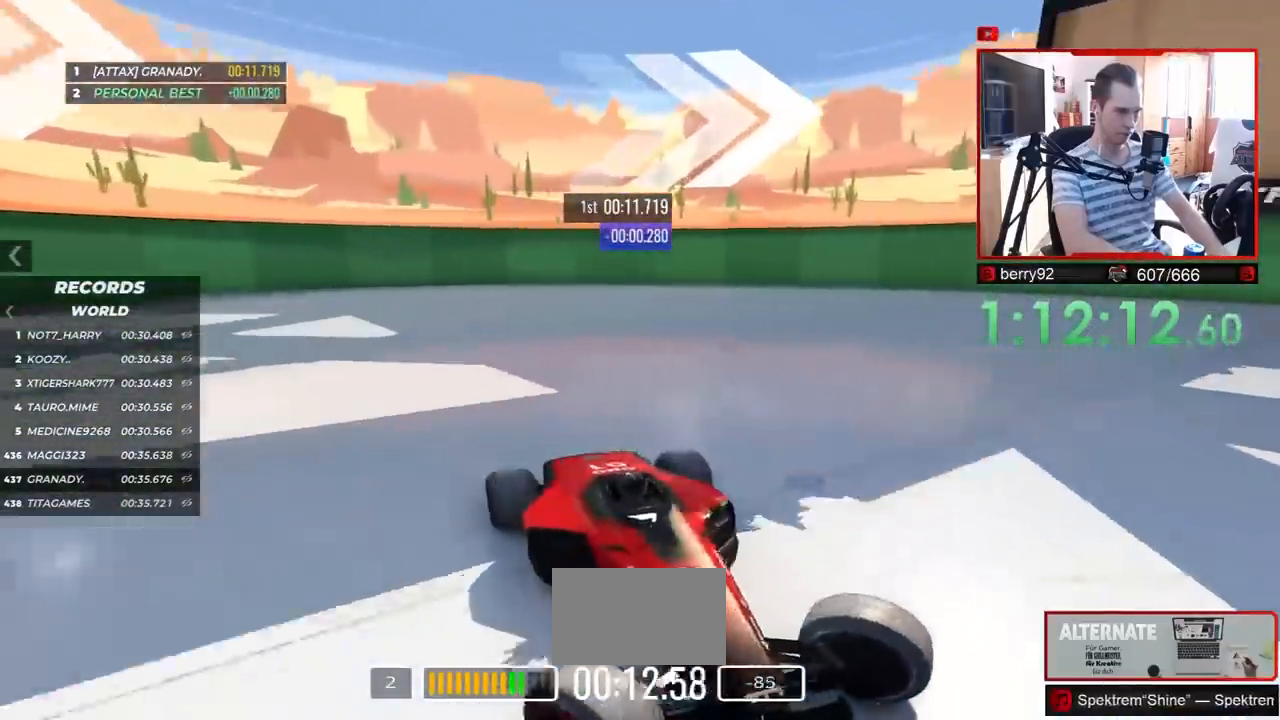
{"keys": ["down", "left", "up"], "events": []}
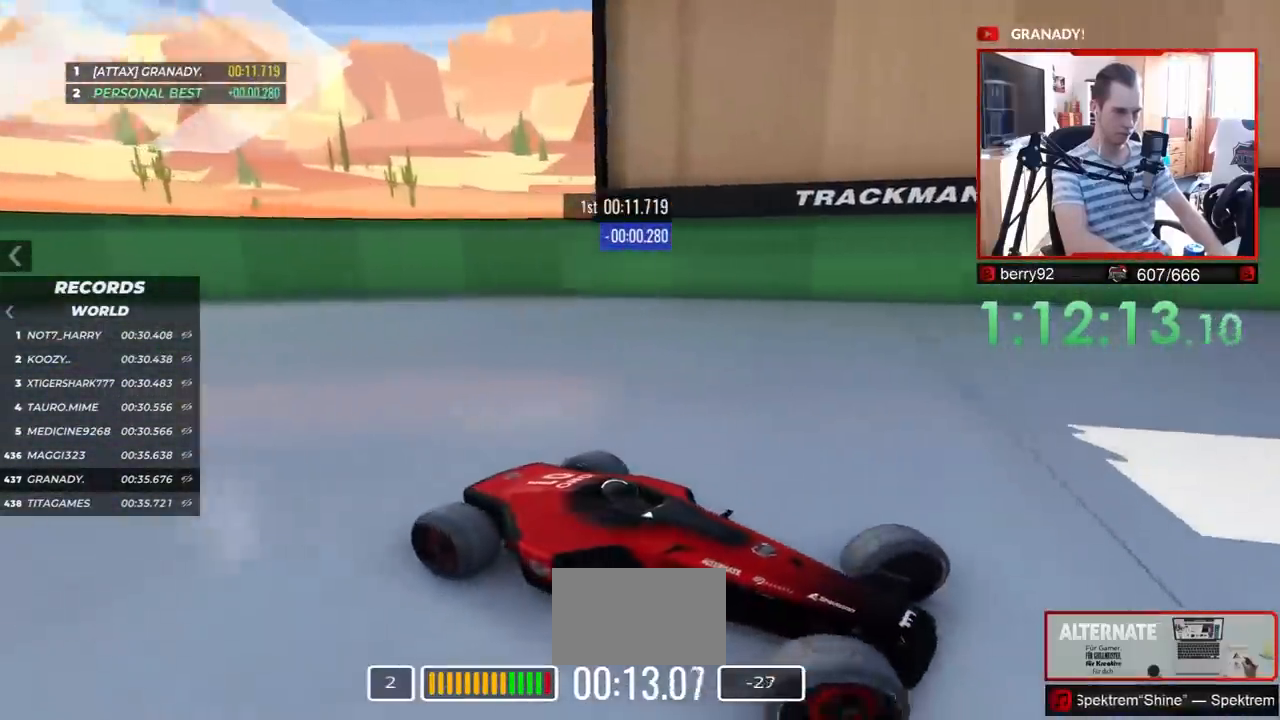
{"keys": ["left", "up"], "events": [[317, "down", "up"]]}
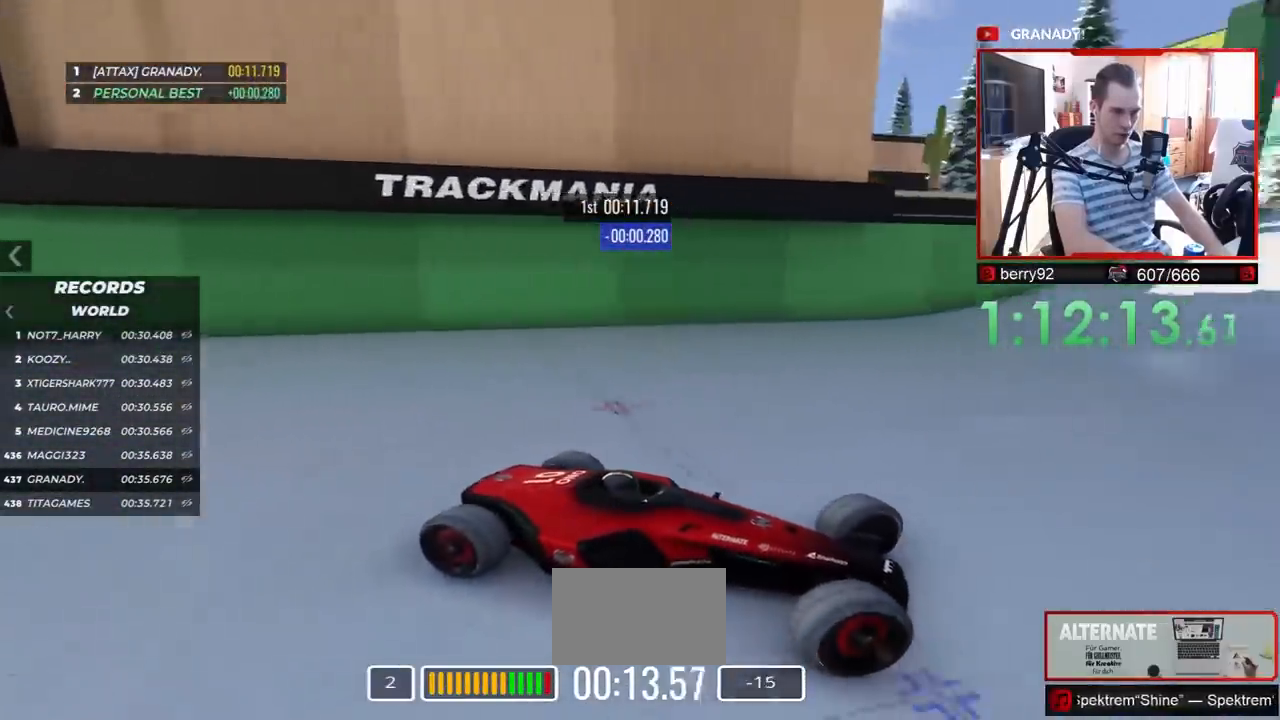
{"keys": ["left", "up"], "events": []}
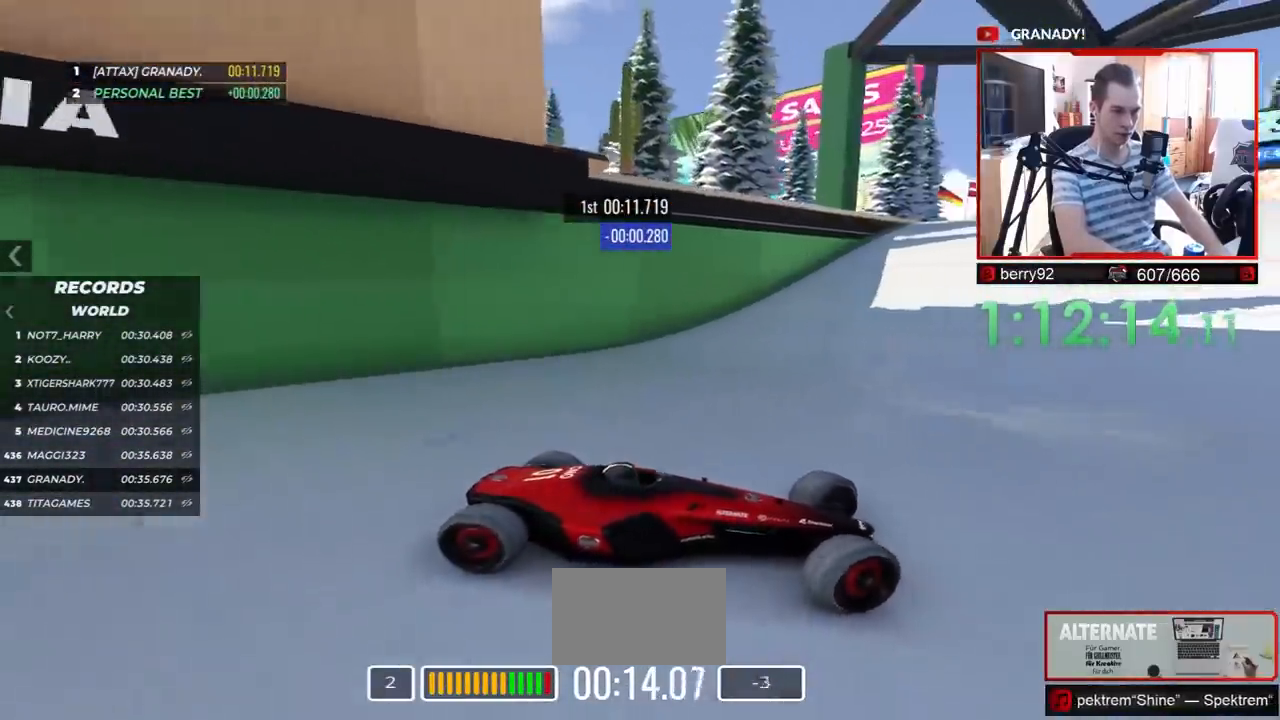
{"keys": ["up"], "events": [[467, "left", "up"]]}
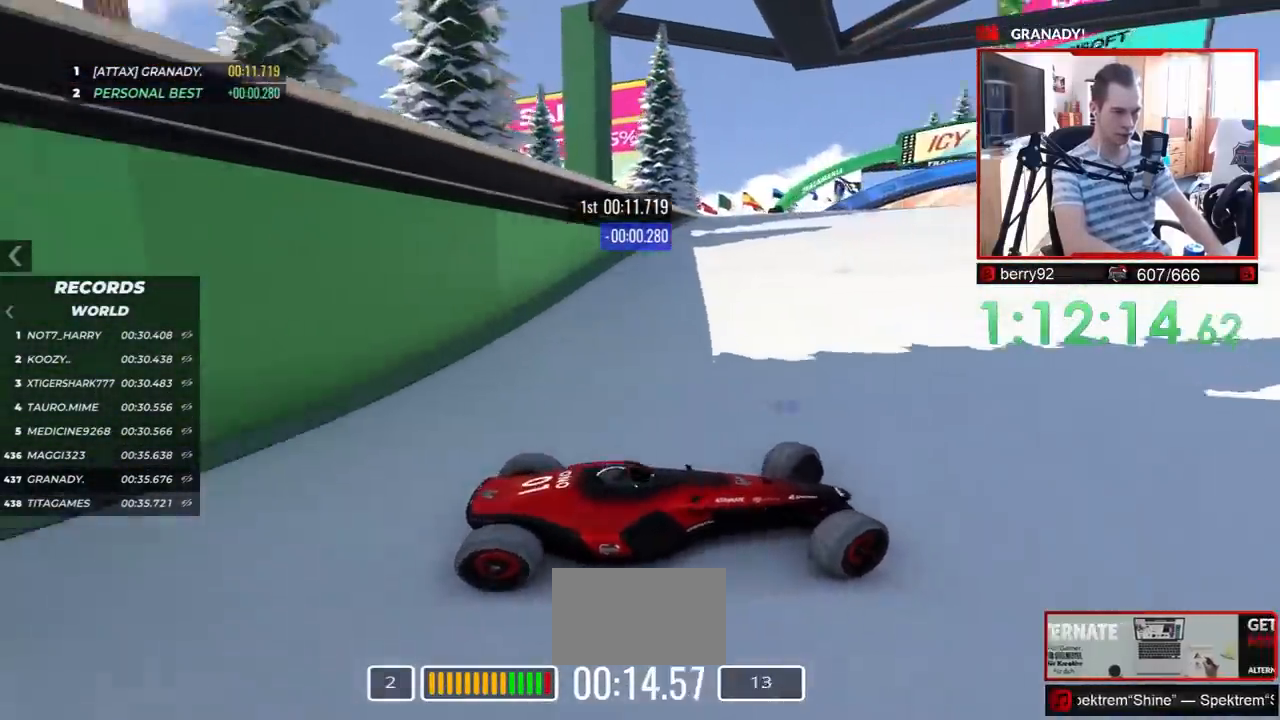
{"keys": ["left", "up"], "events": [[17, "left", "down"], [283, "up", "up"], [433, "up", "down"]]}
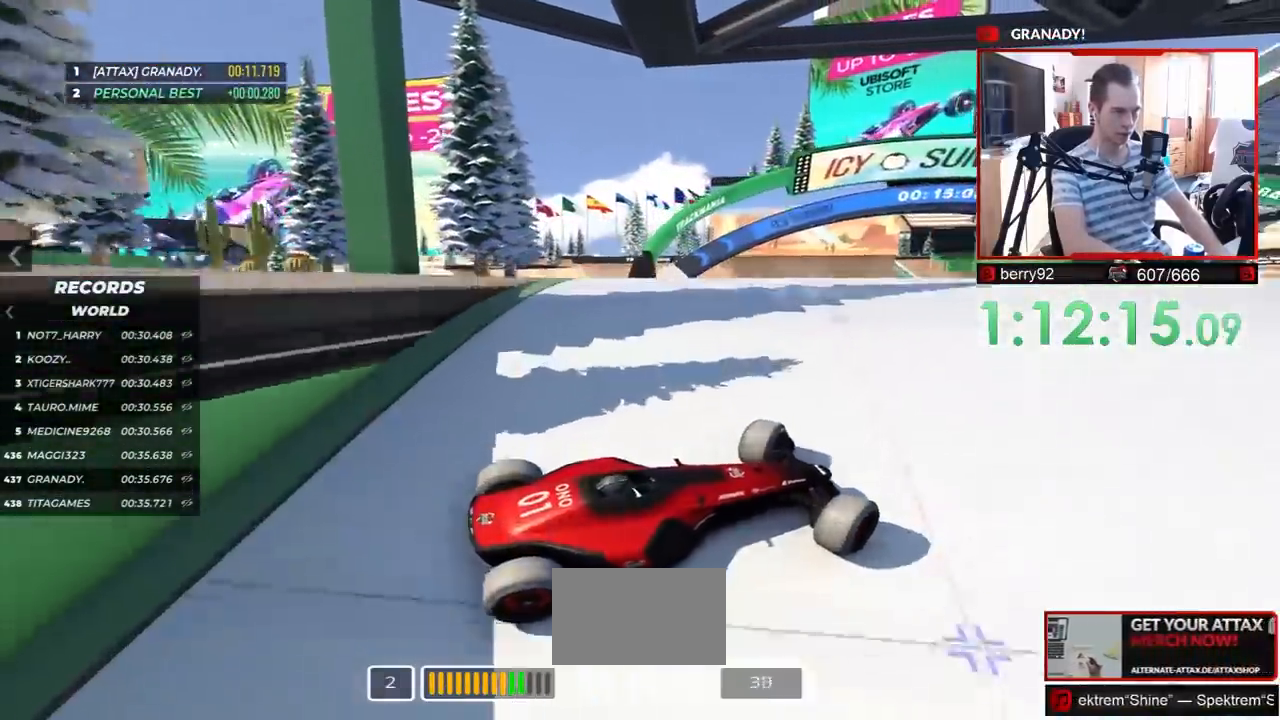
{"keys": ["left", "up"], "events": []}
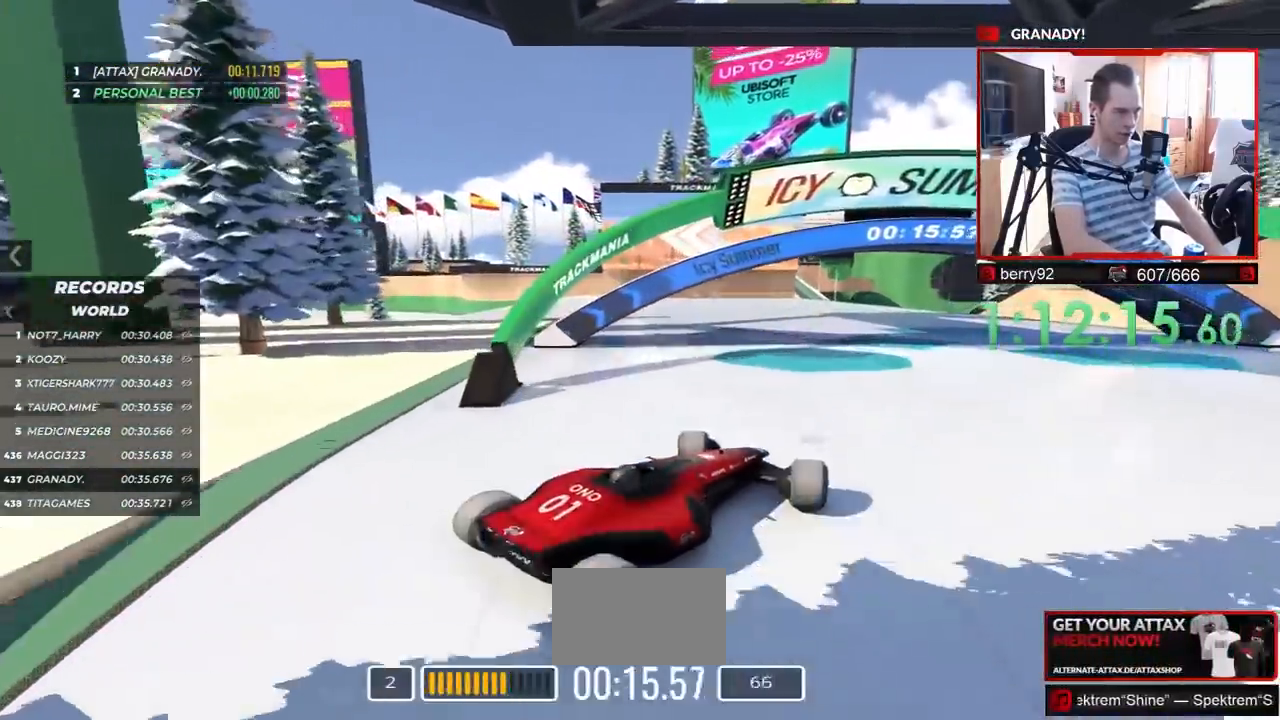
{"keys": ["left", "up"], "events": []}
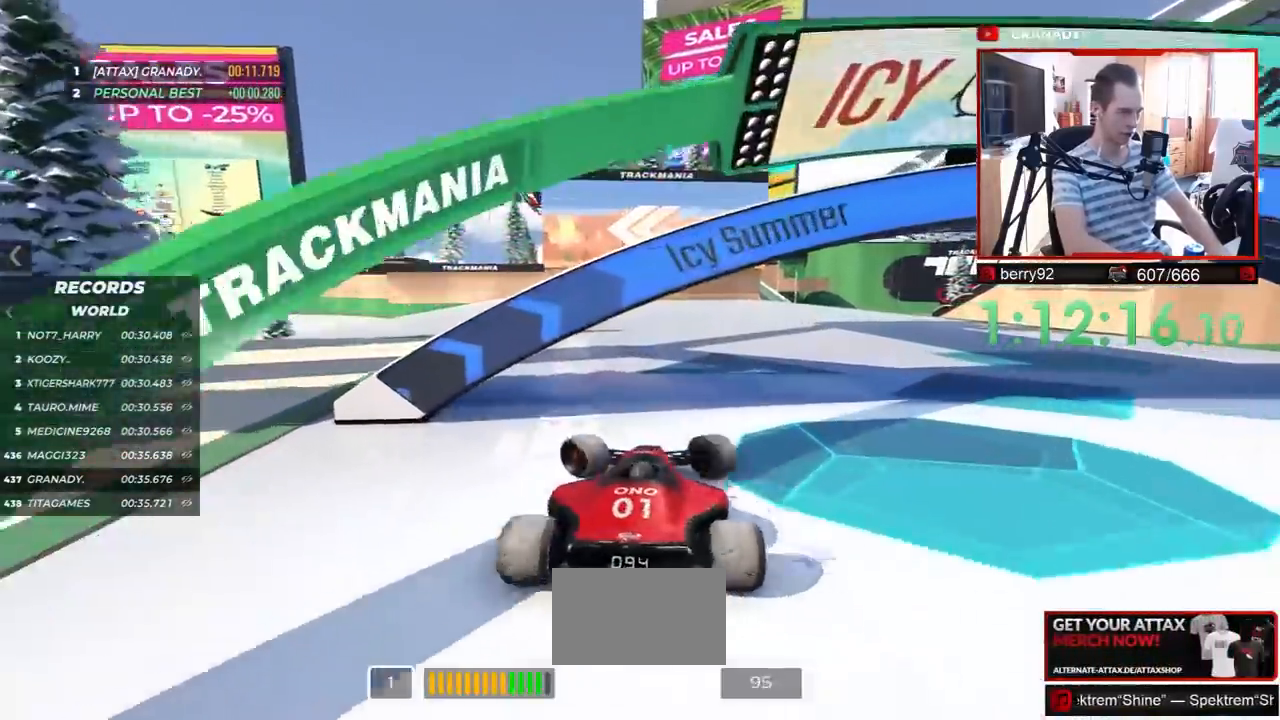
{"keys": ["right", "up"], "events": [[33, "left", "up"], [100, "right", "down"]]}
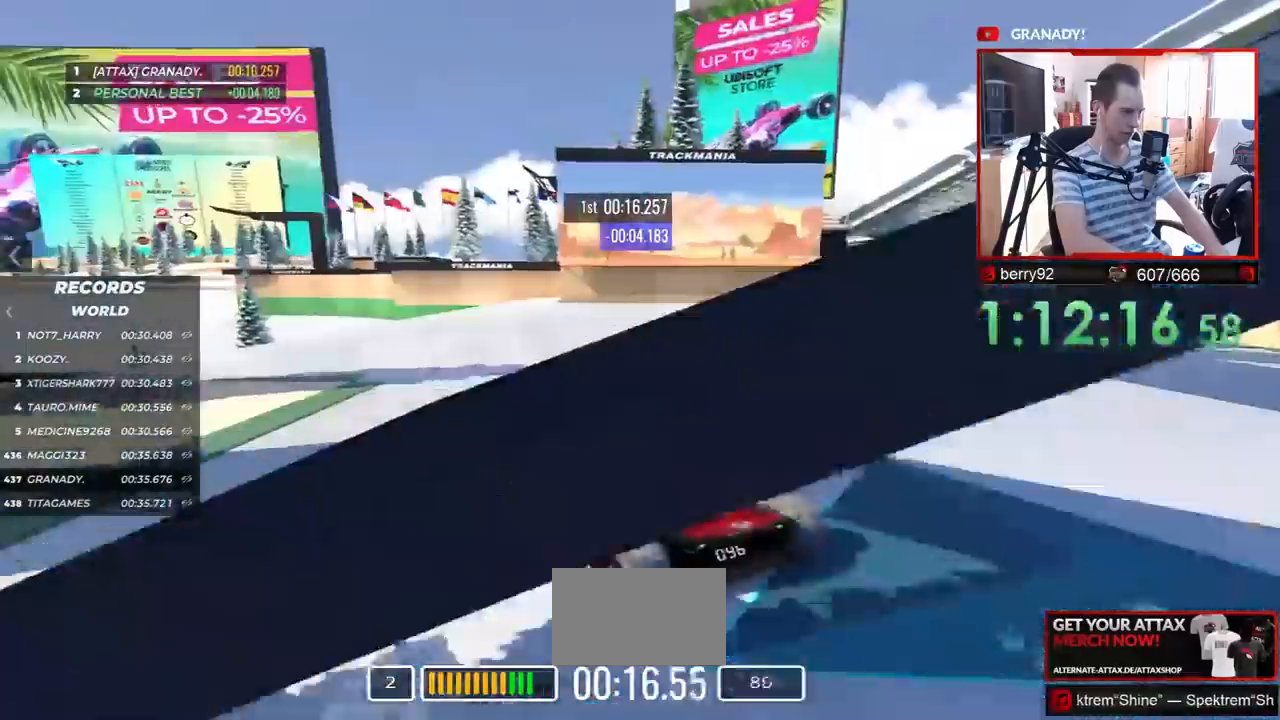
{"keys": ["up"], "events": [[50, "right", "up"]]}
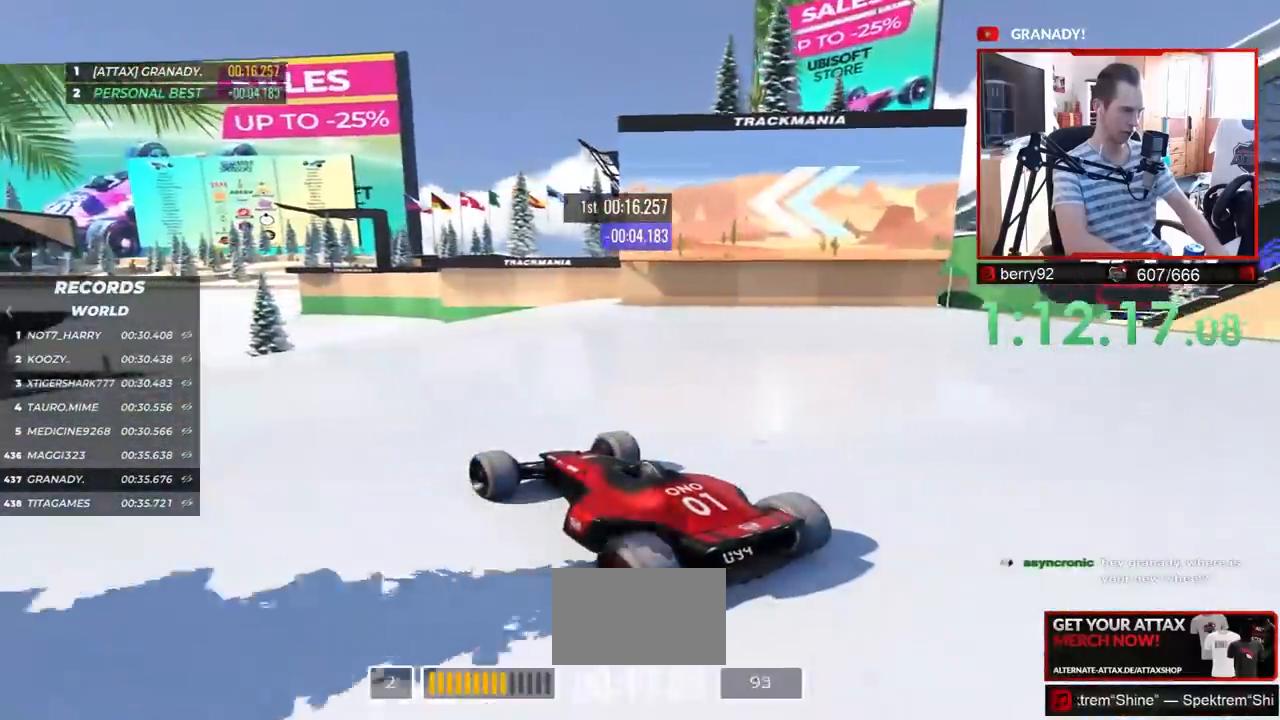
{"keys": ["up"], "events": [[200, "right", "down"], [267, "right", "up"]]}
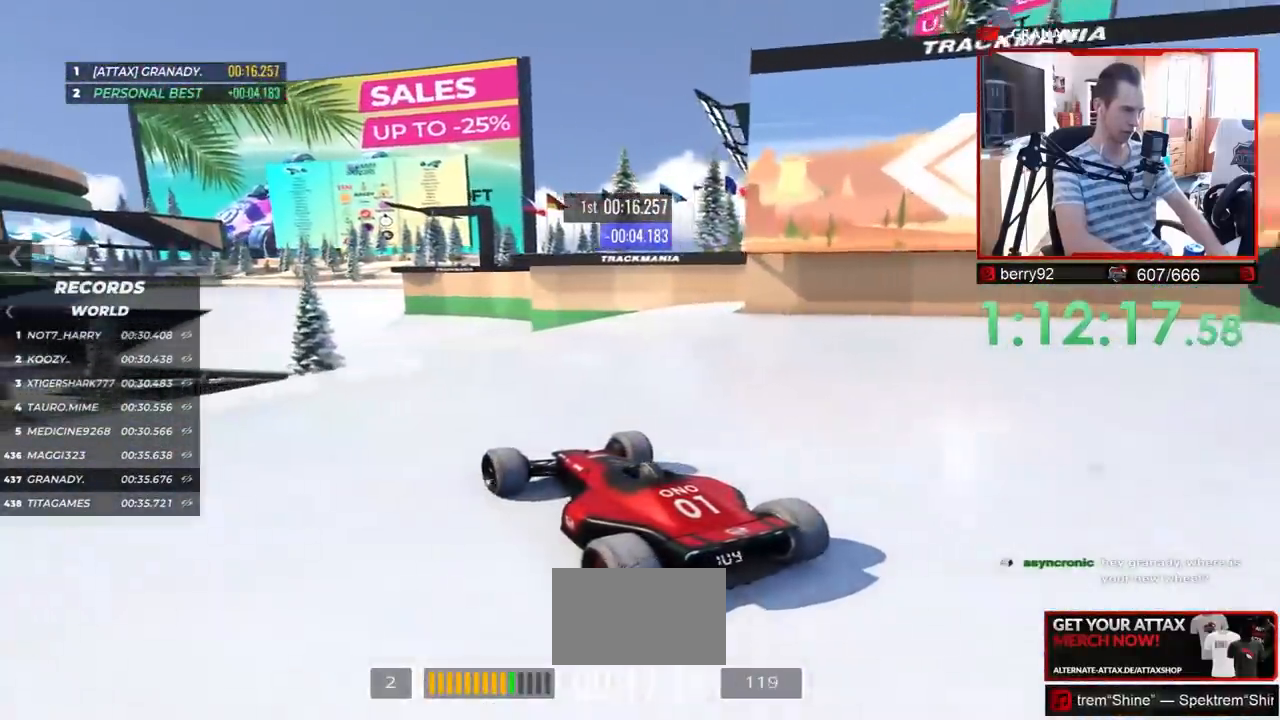
{"keys": ["up"], "events": [[83, "right", "down"], [167, "right", "up"]]}
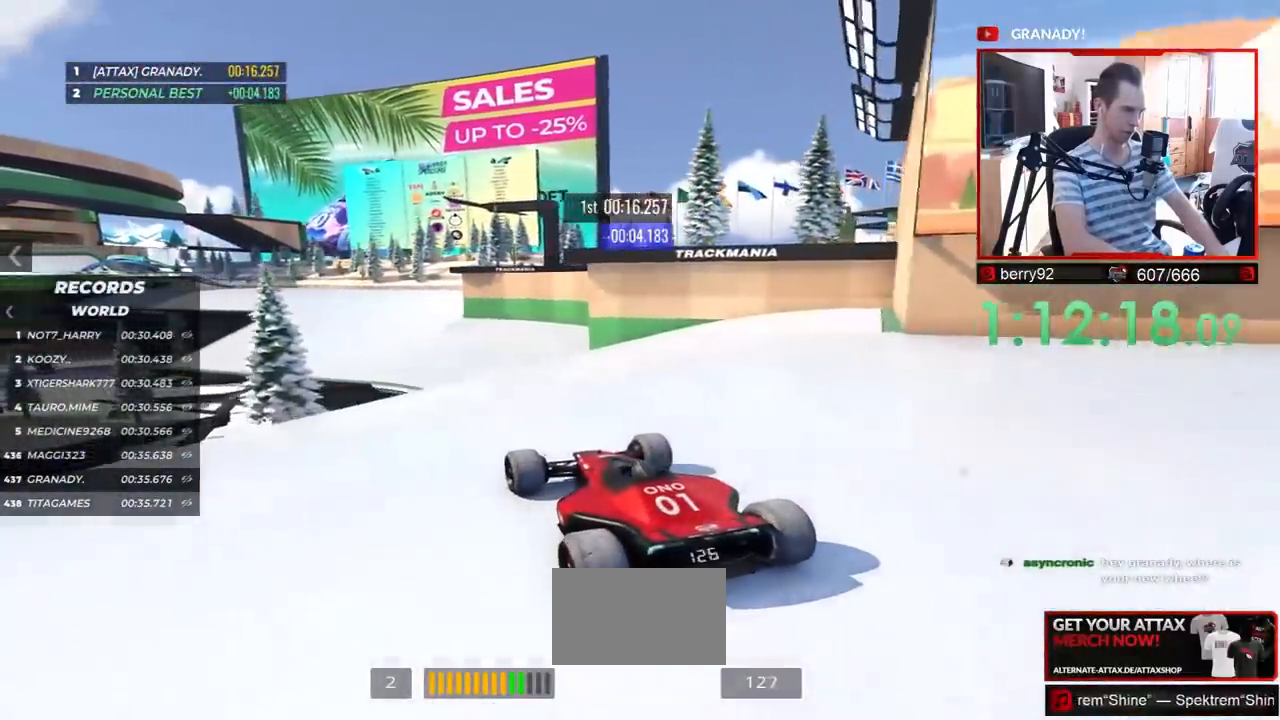
{"keys": ["up"], "events": [[433, "right", "down"], [500, "right", "up"]]}
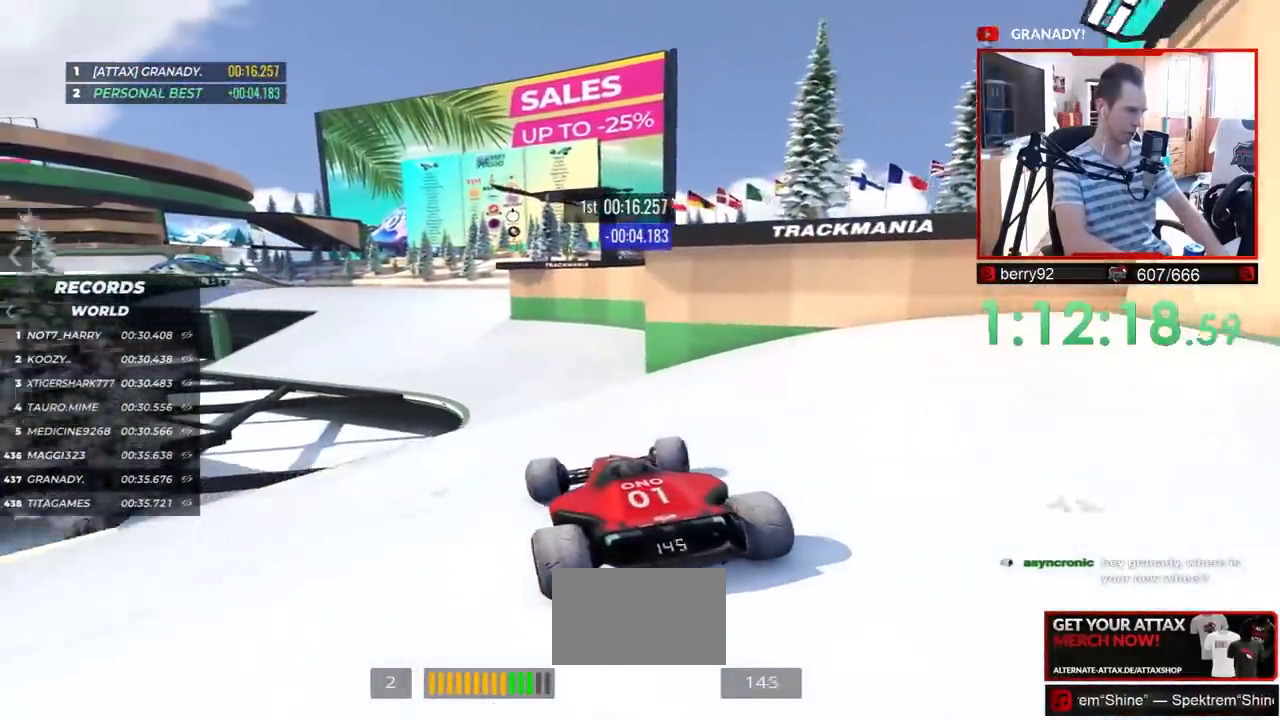
{"keys": ["up"], "events": [[433, "left", "down"], [500, "left", "up"]]}
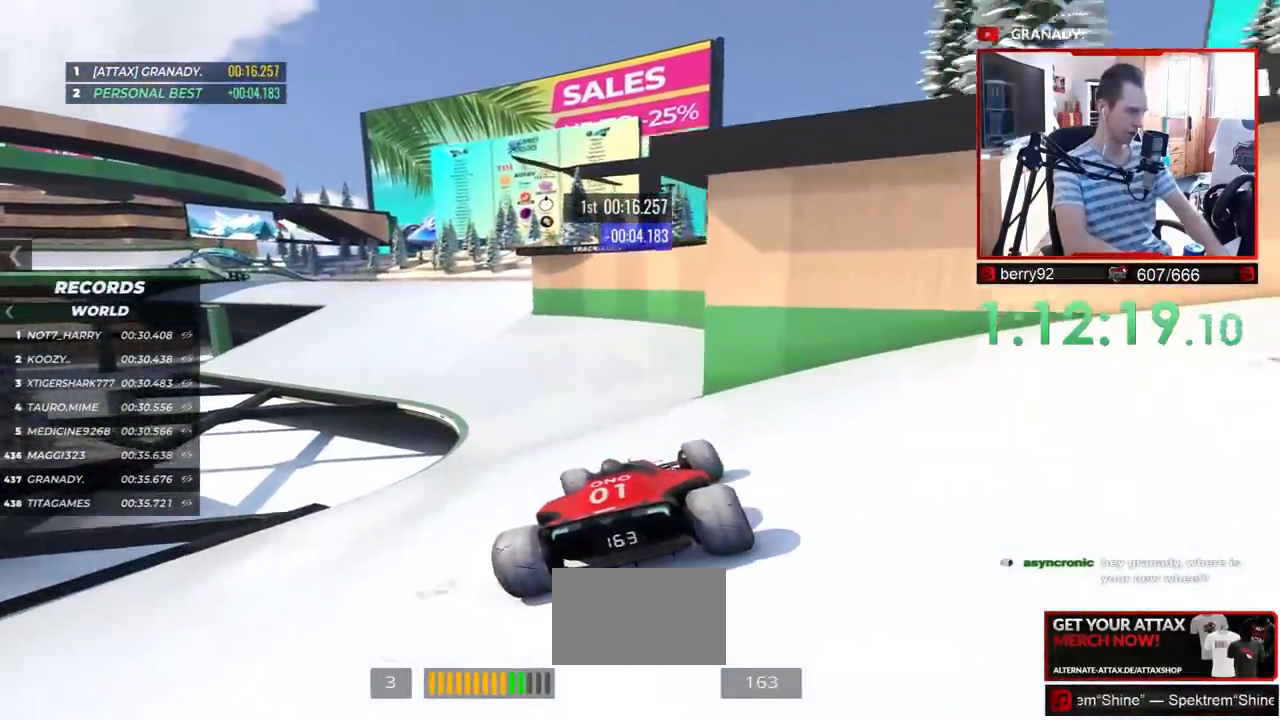
{"keys": ["up"], "events": [[317, "left", "down"], [417, "left", "up"]]}
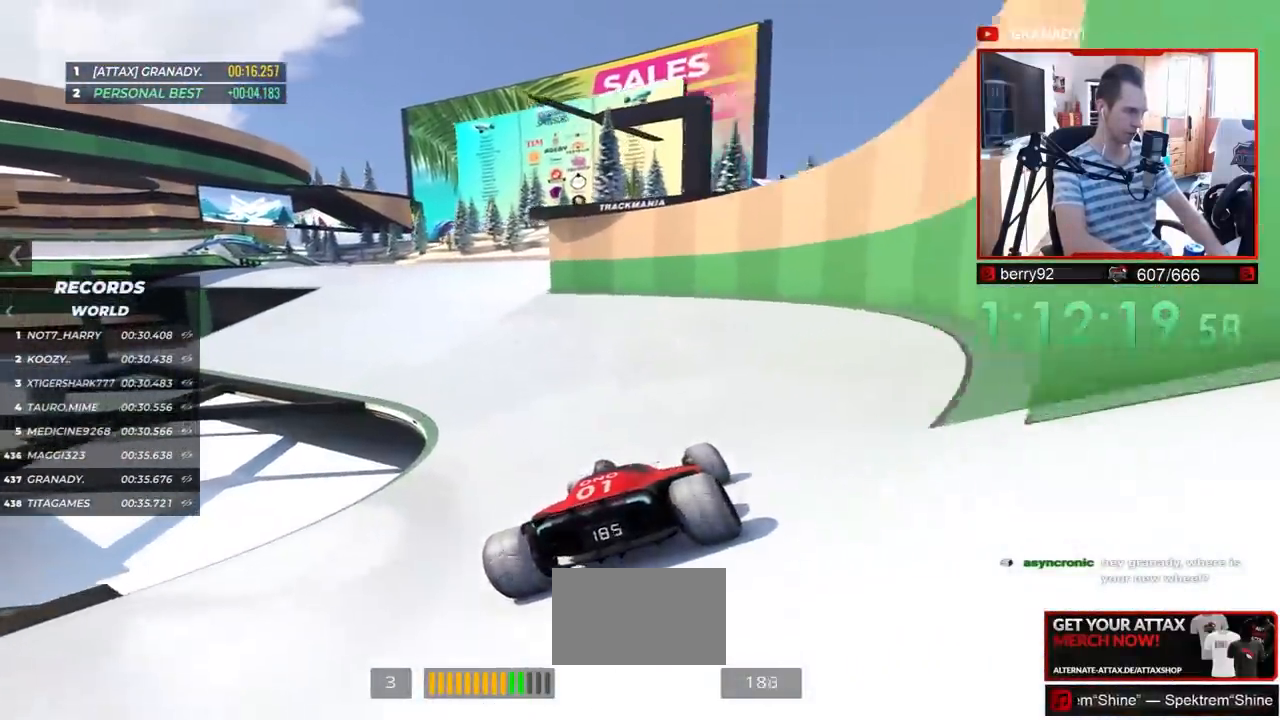
{"keys": ["up"], "events": [[333, "left", "down"], [367, "left", "up"]]}
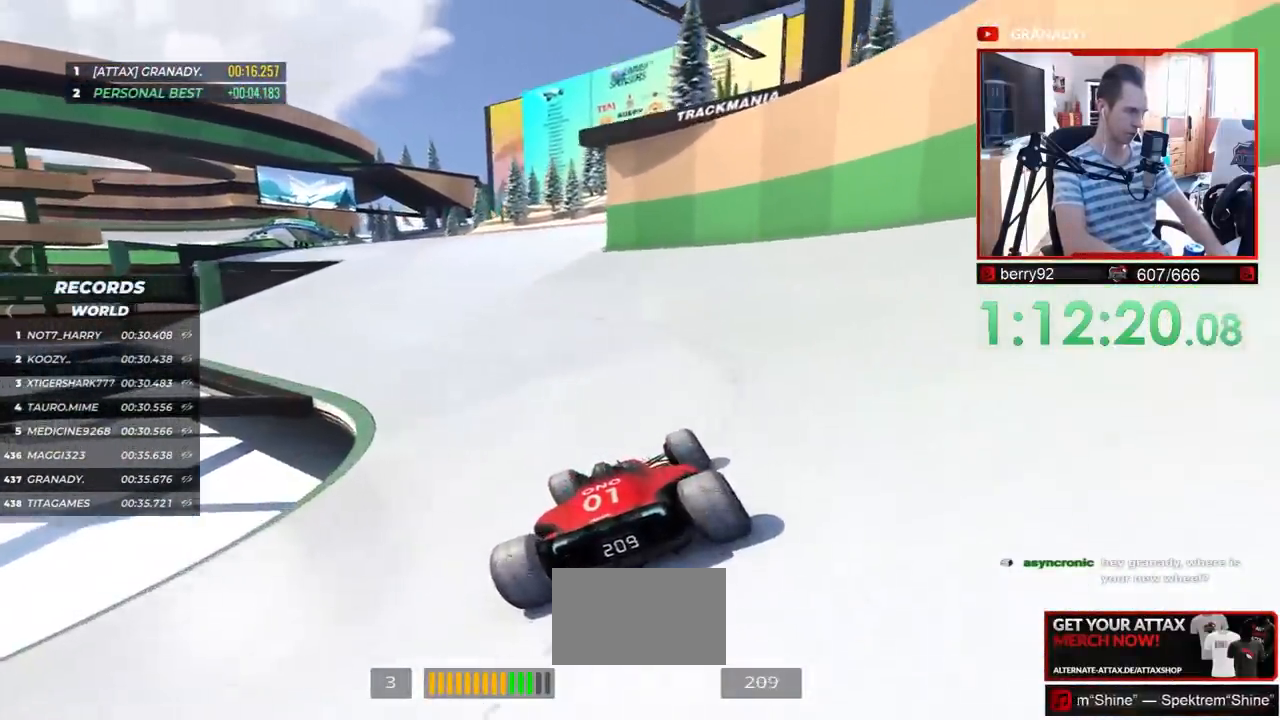
{"keys": ["up"], "events": [[350, "right", "down"], [417, "right", "up"]]}